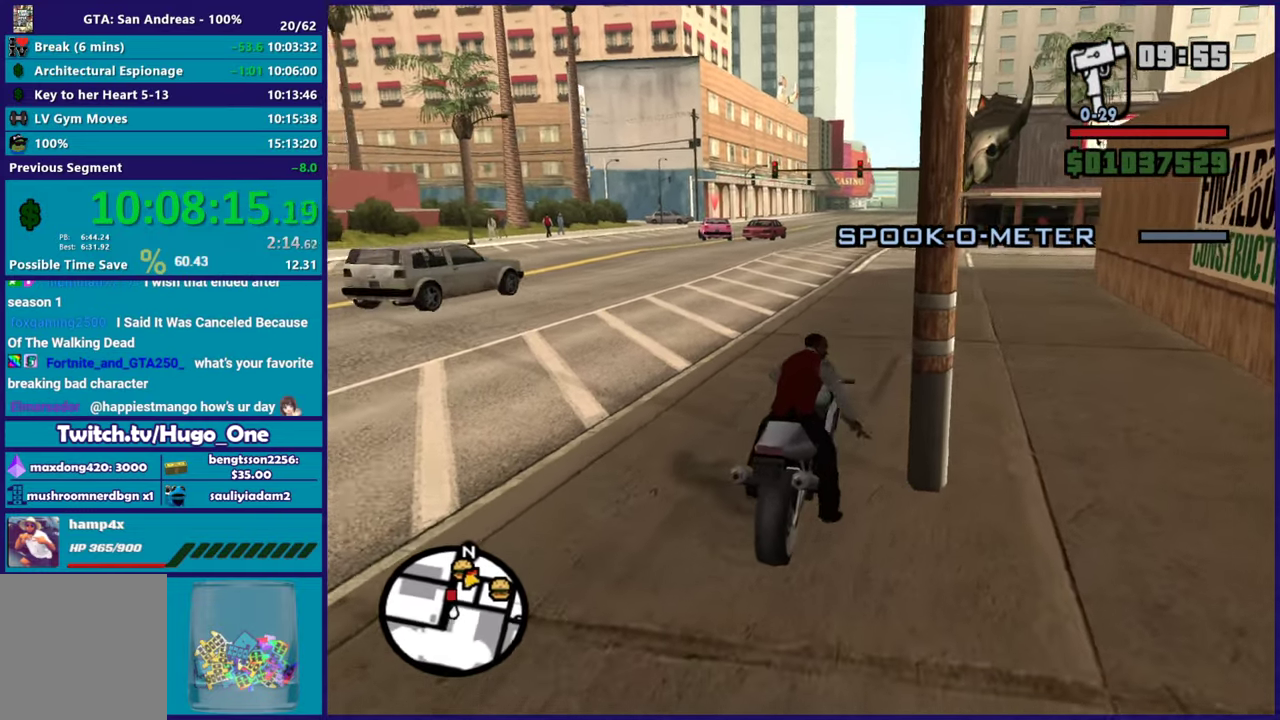
Gameplay with a controller (Xbox layout); each line is a JSON object with the inputs held at the frame after it. "events" lists button and stick changes between this image and that frame as [ms after this image, input, new state], when the widget could be followed in between.
{"buttons": [], "left_stick": "center", "right_stick": "center", "events": []}
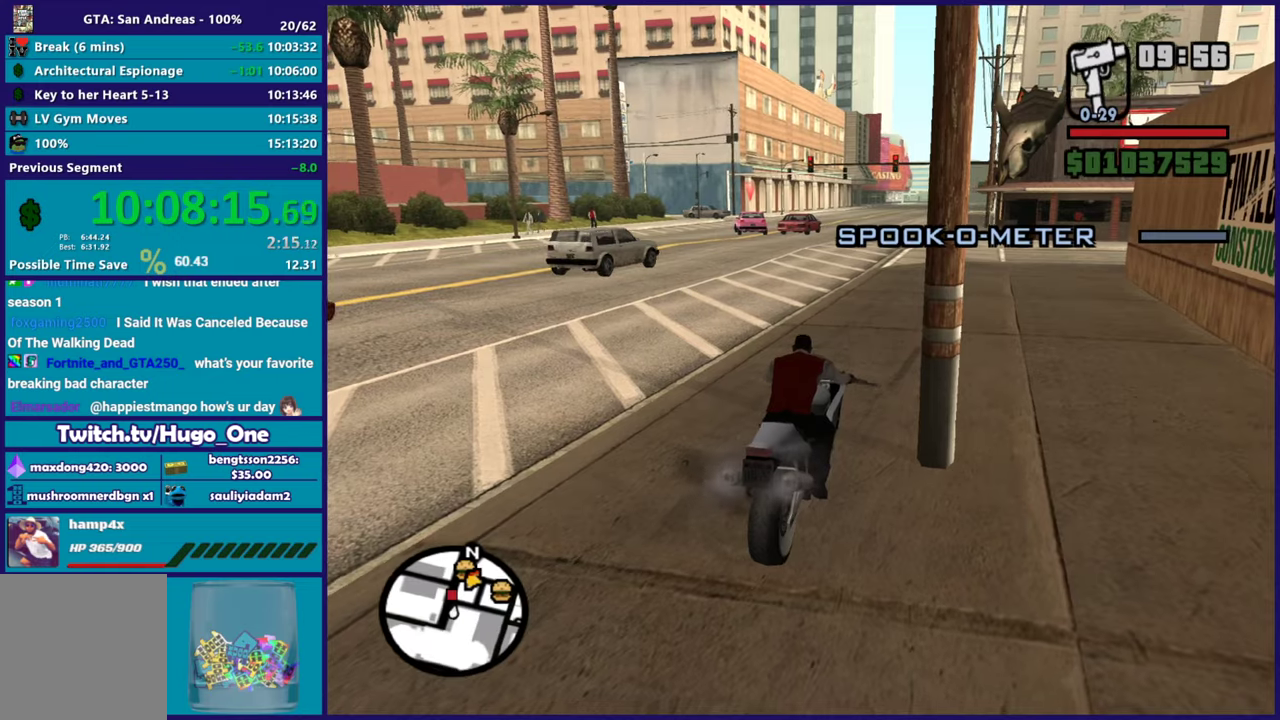
{"buttons": [], "left_stick": "center", "right_stick": "center", "events": []}
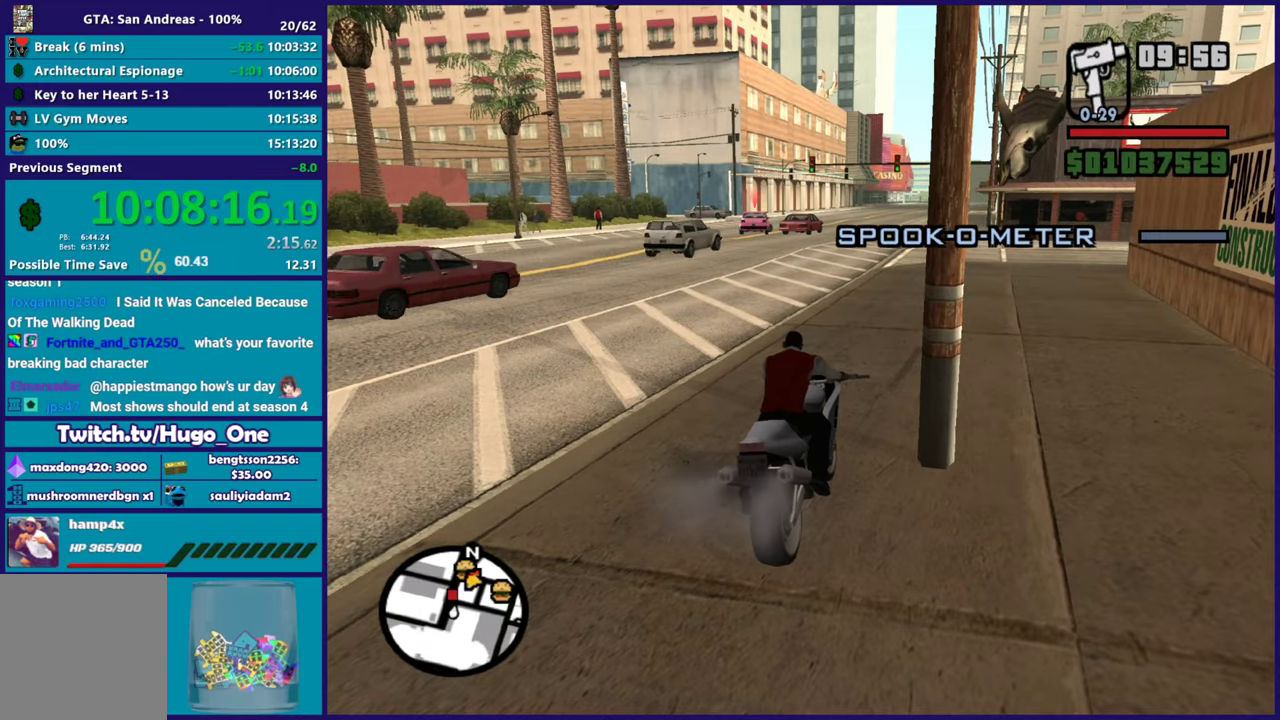
{"buttons": [], "left_stick": "center", "right_stick": "center", "events": []}
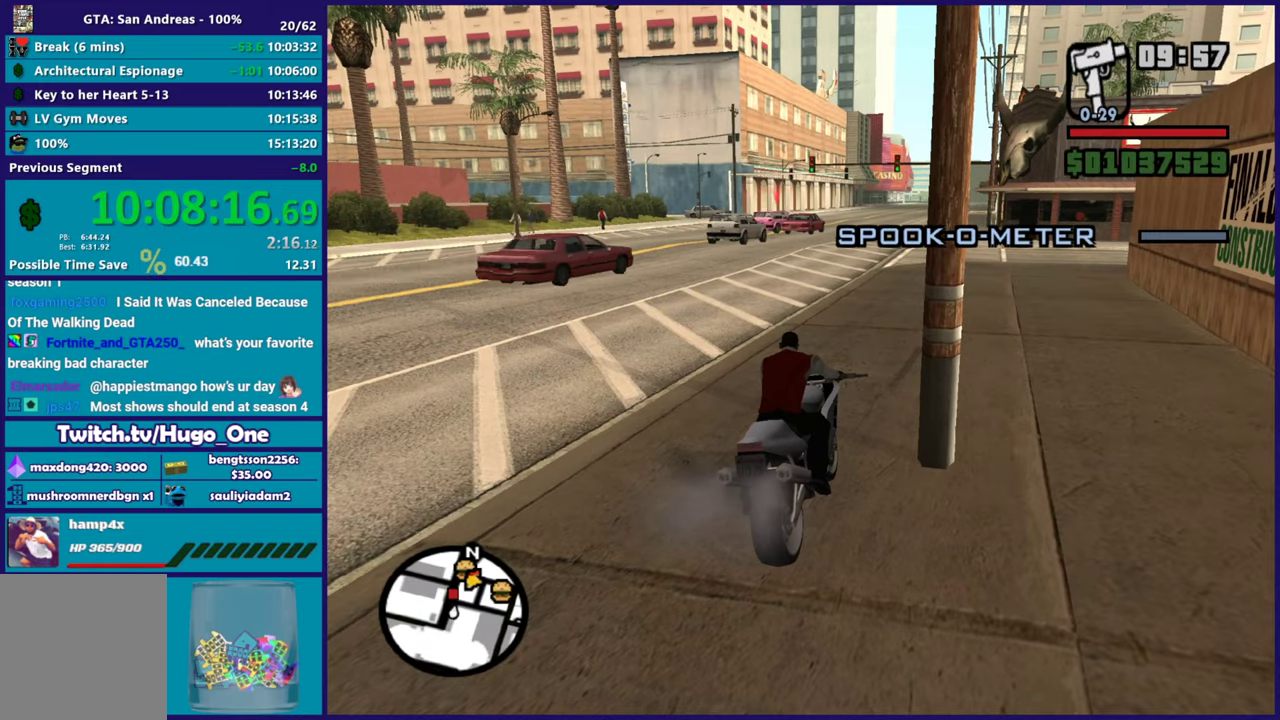
{"buttons": [], "left_stick": "center", "right_stick": "center", "events": []}
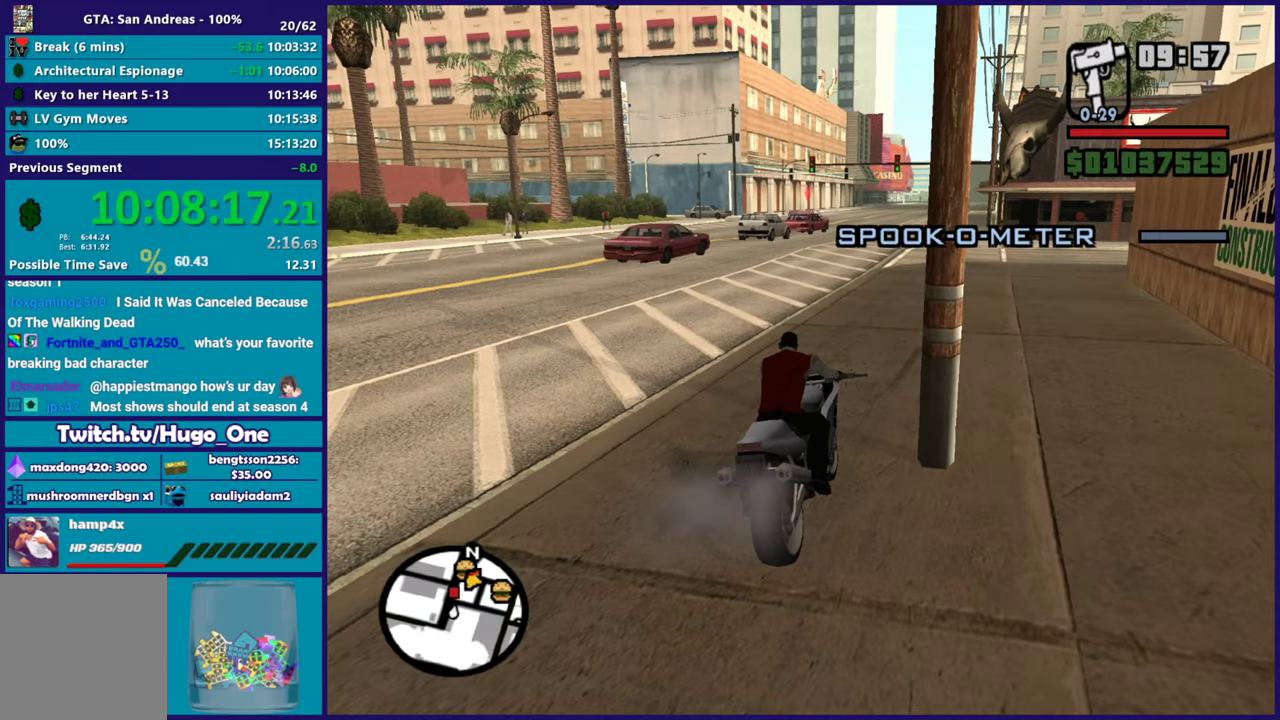
{"buttons": ["R2"], "left_stick": "center", "right_stick": "center", "events": [[84, "R2", "down"]]}
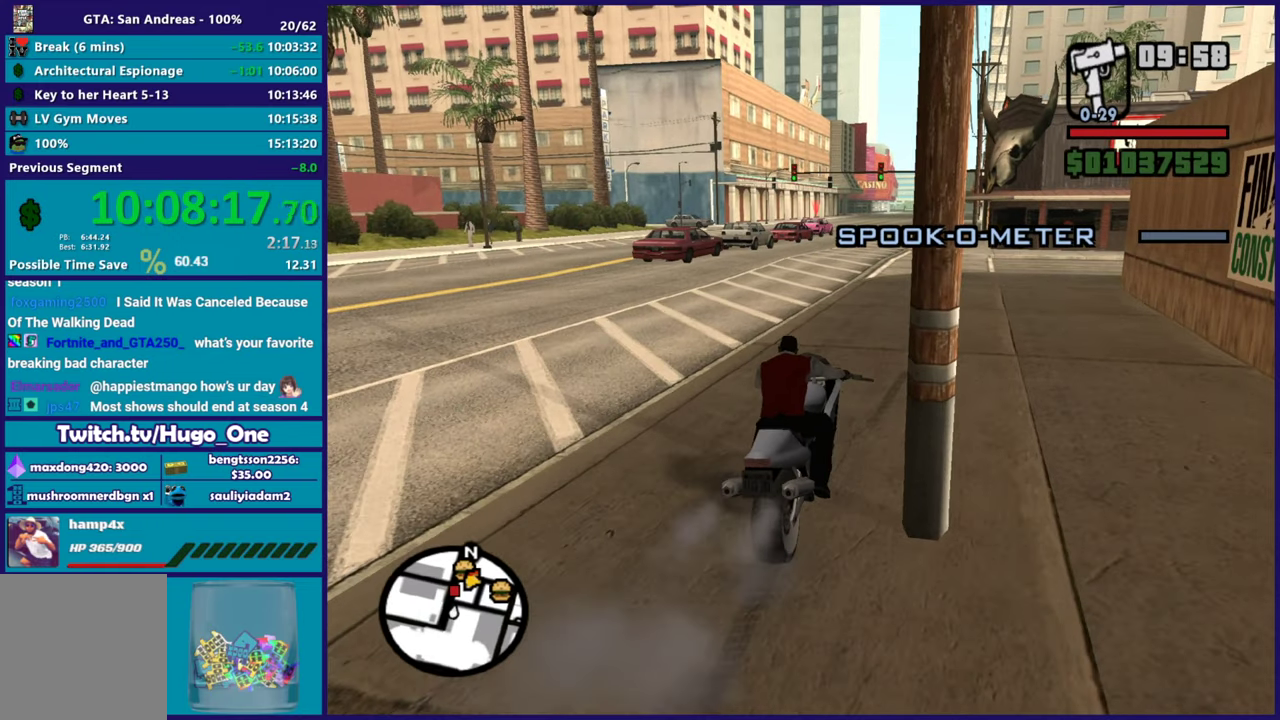
{"buttons": ["R2"], "left_stick": "up-left", "right_stick": "center", "events": [[167, "left_stick", "right"], [317, "left_stick", "center"], [500, "left_stick", "up-left"]]}
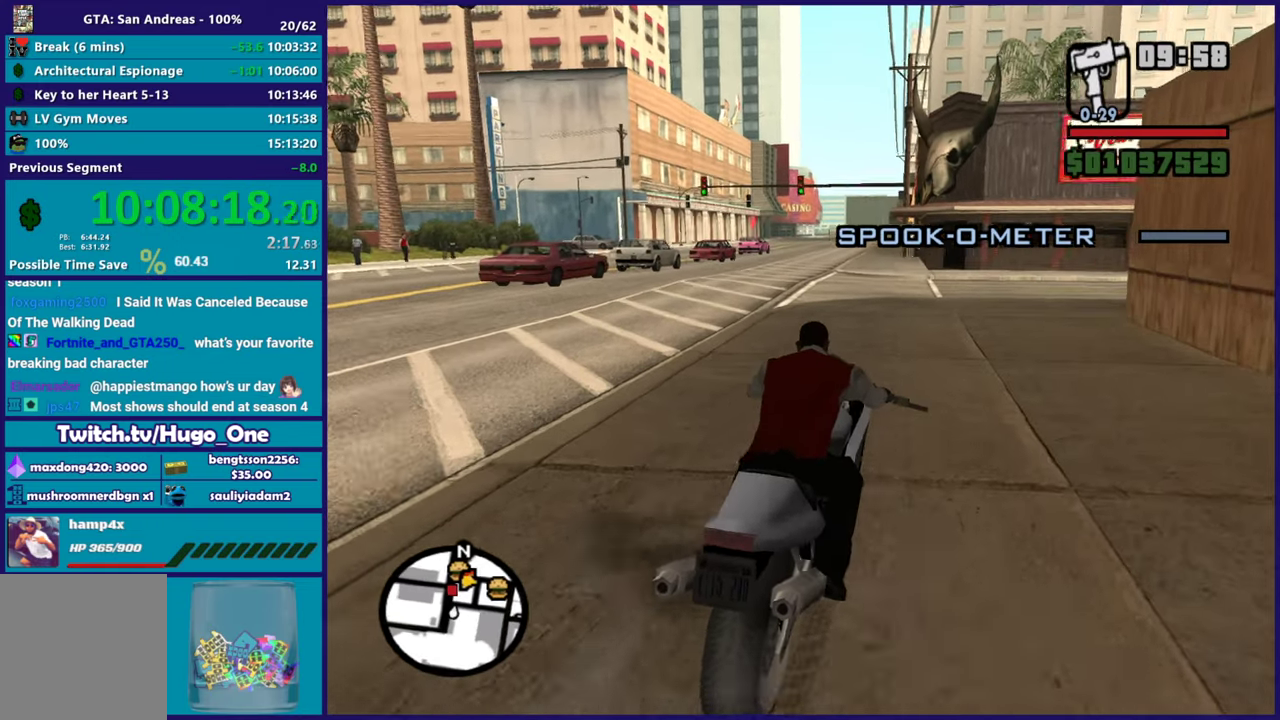
{"buttons": ["R2"], "left_stick": "center", "right_stick": "left", "events": [[50, "right_stick", "down-left"], [167, "left_stick", "center"], [351, "right_stick", "left"]]}
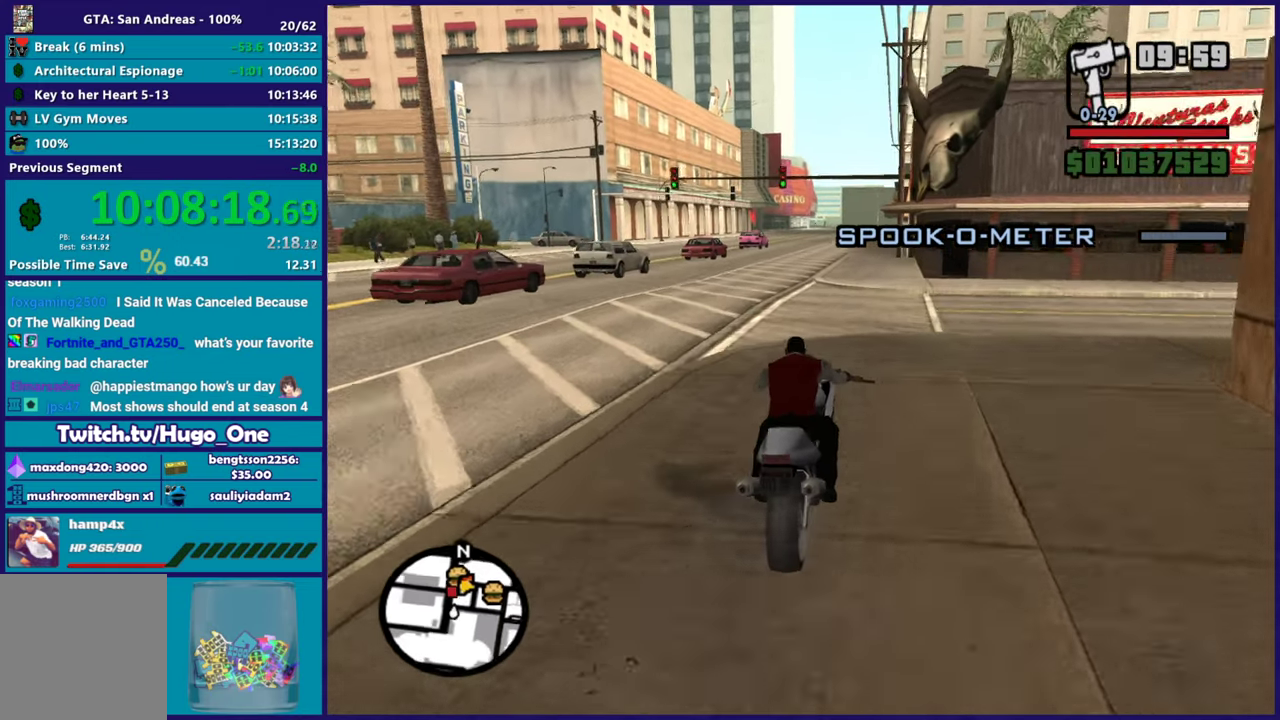
{"buttons": [], "left_stick": "center", "right_stick": "down-left", "events": [[33, "right_stick", "down-left"], [417, "R2", "up"]]}
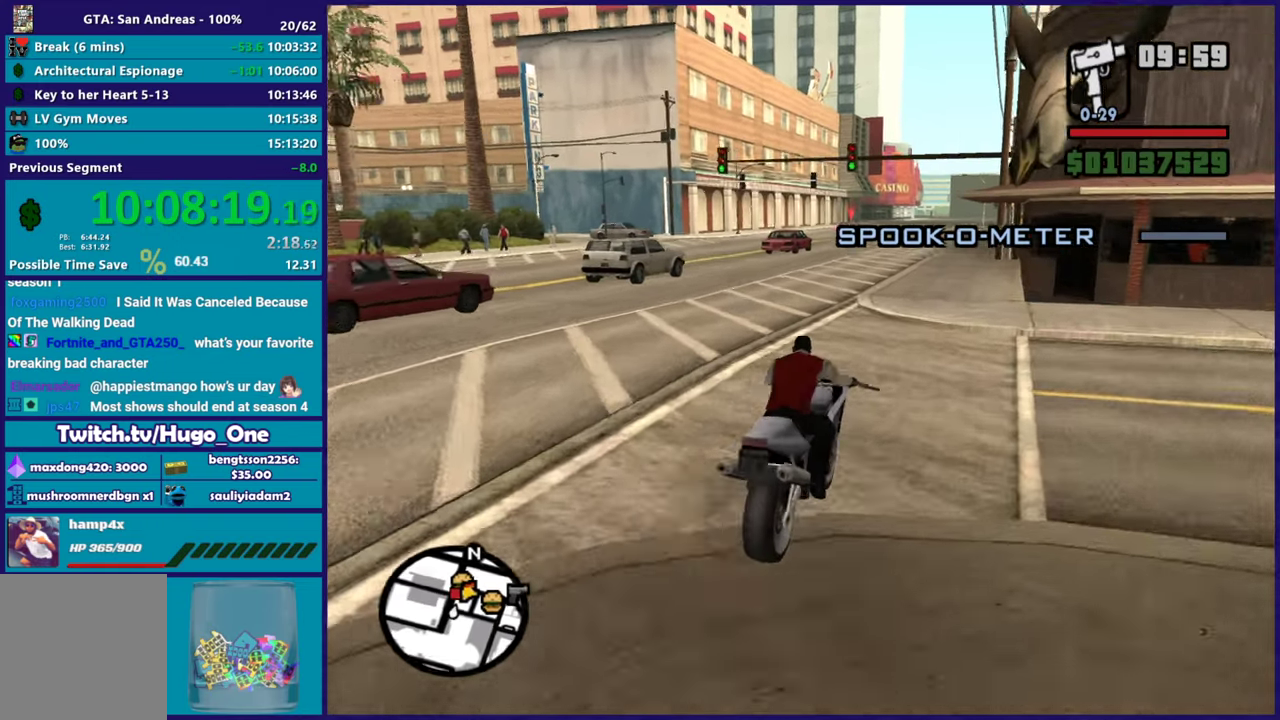
{"buttons": [], "left_stick": "center", "right_stick": "down-left", "events": [[67, "left_stick", "up-left"], [267, "left_stick", "right"], [351, "R2", "down"], [417, "left_stick", "center"], [484, "R2", "up"]]}
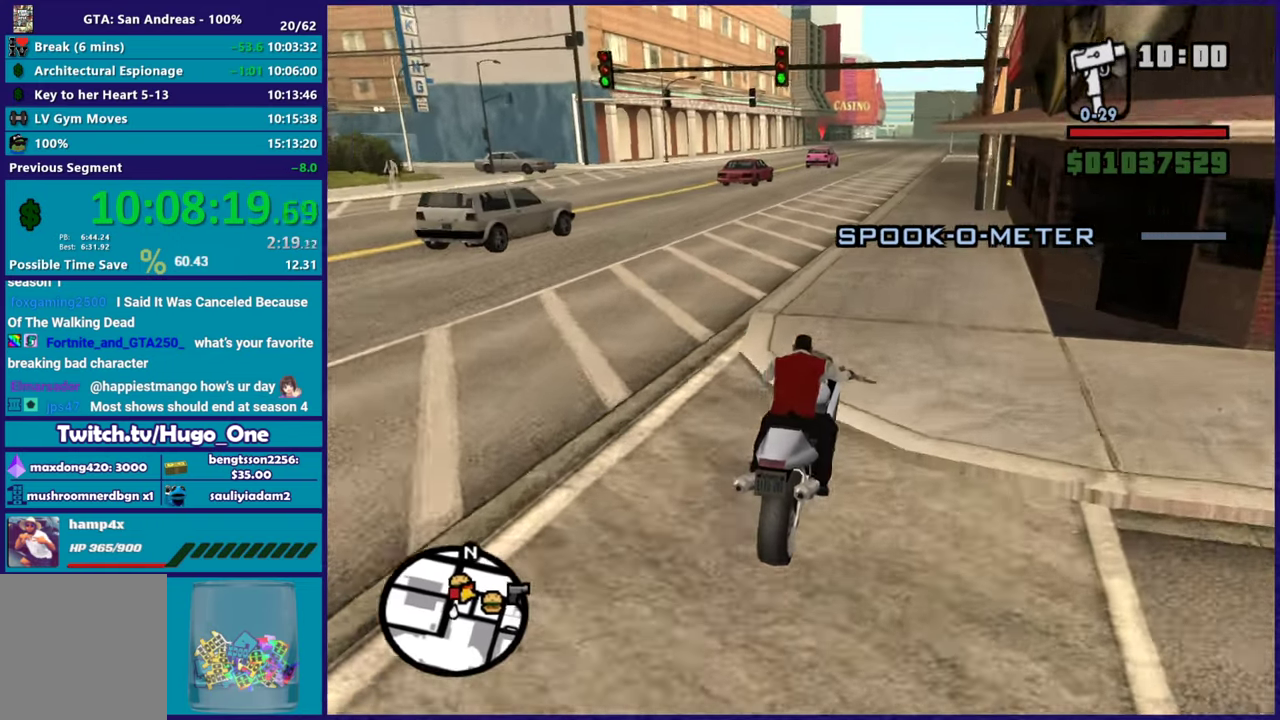
{"buttons": [], "left_stick": "center", "right_stick": "down-left", "events": [[117, "L2", "down"], [250, "left_stick", "right"], [267, "L2", "up"], [384, "left_stick", "center"]]}
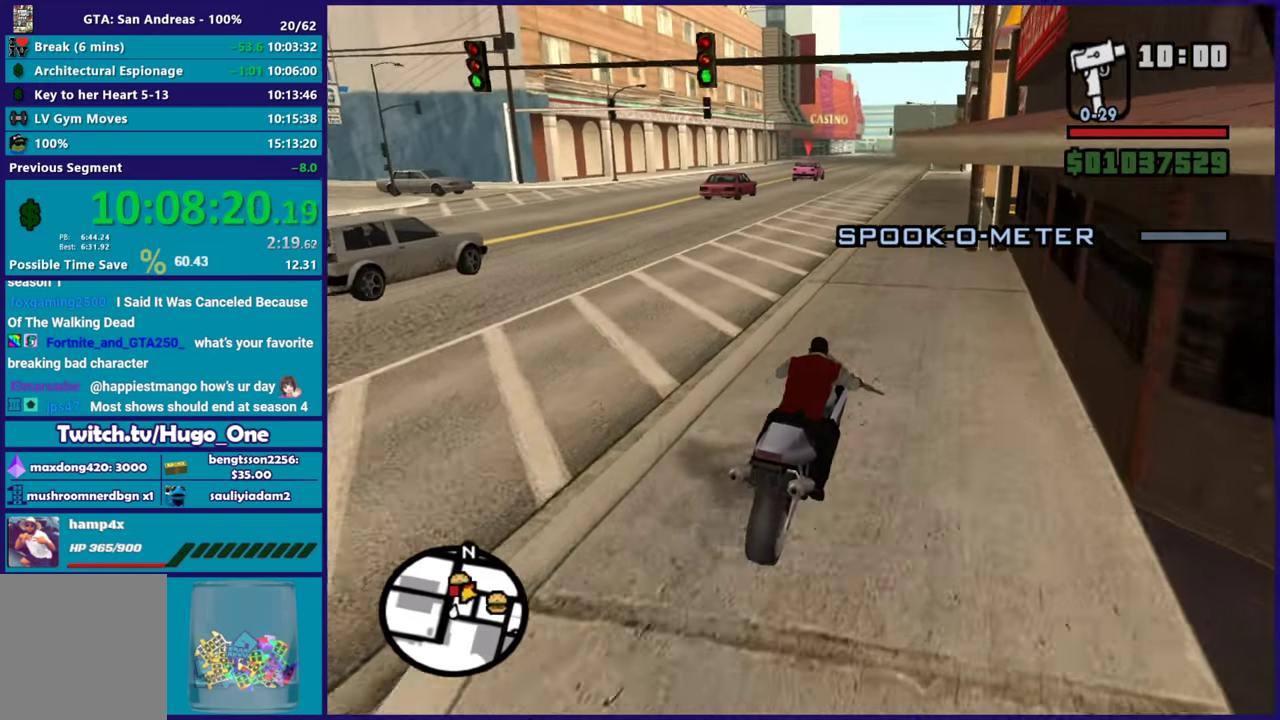
{"buttons": [], "left_stick": "right", "right_stick": "down-left", "events": [[16, "R2", "down"], [333, "R2", "up"], [333, "left_stick", "up-left"], [483, "left_stick", "right"]]}
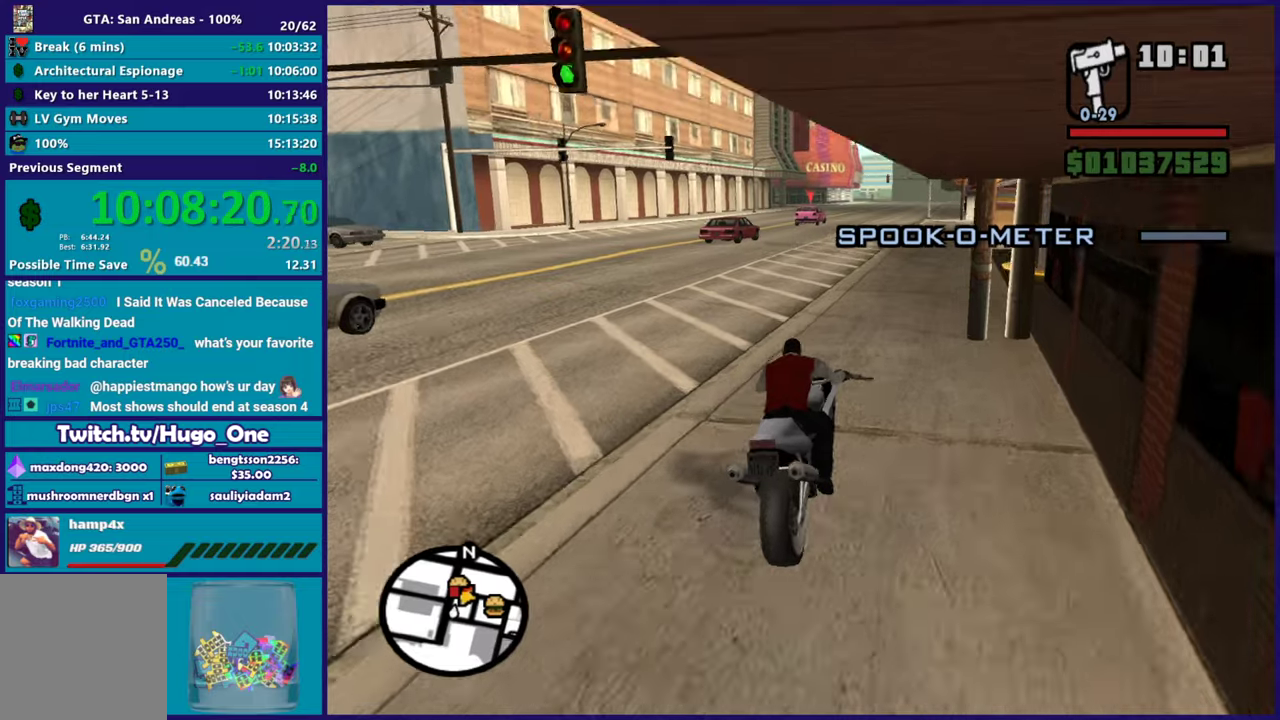
{"buttons": [], "left_stick": "right", "right_stick": "center", "events": [[84, "right_stick", "center"], [134, "left_stick", "center"], [184, "R2", "down"], [384, "R2", "up"], [451, "left_stick", "right"]]}
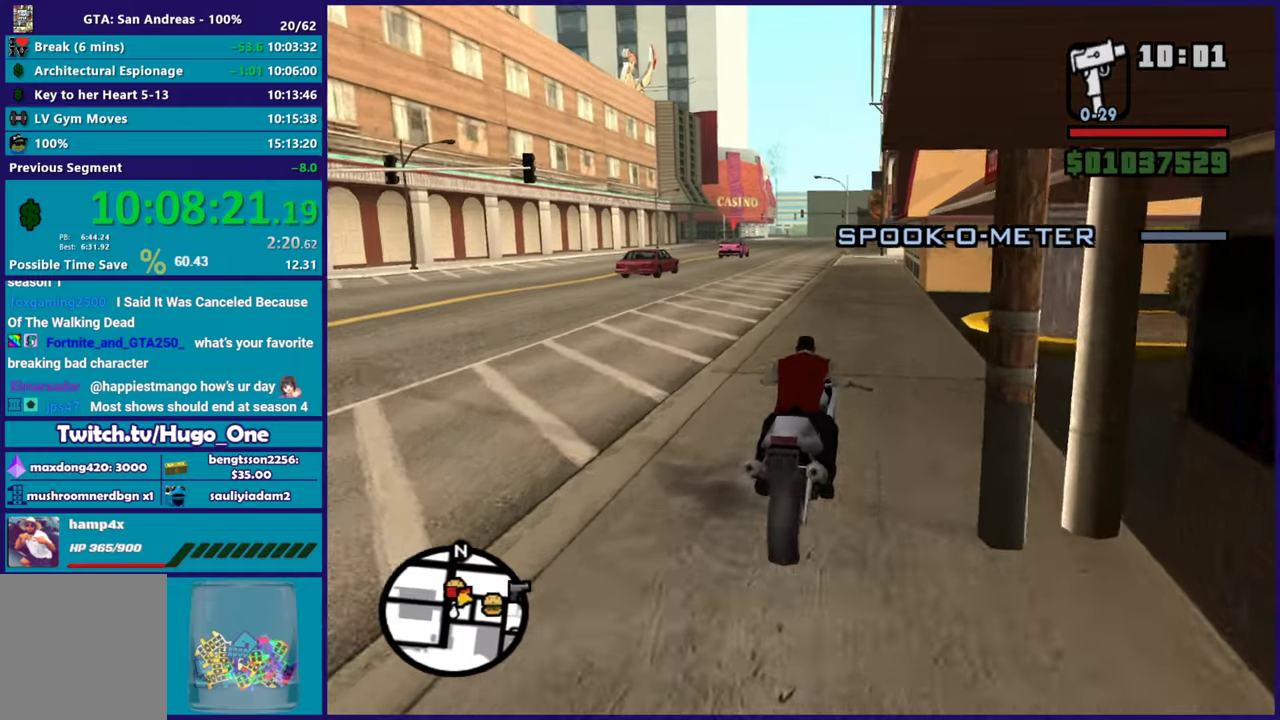
{"buttons": [], "left_stick": "center", "right_stick": "down-left", "events": [[166, "R2", "down"], [166, "left_stick", "up-left"], [317, "left_stick", "center"], [367, "left_stick", "right"], [400, "R2", "up"], [417, "right_stick", "down-left"], [500, "left_stick", "center"]]}
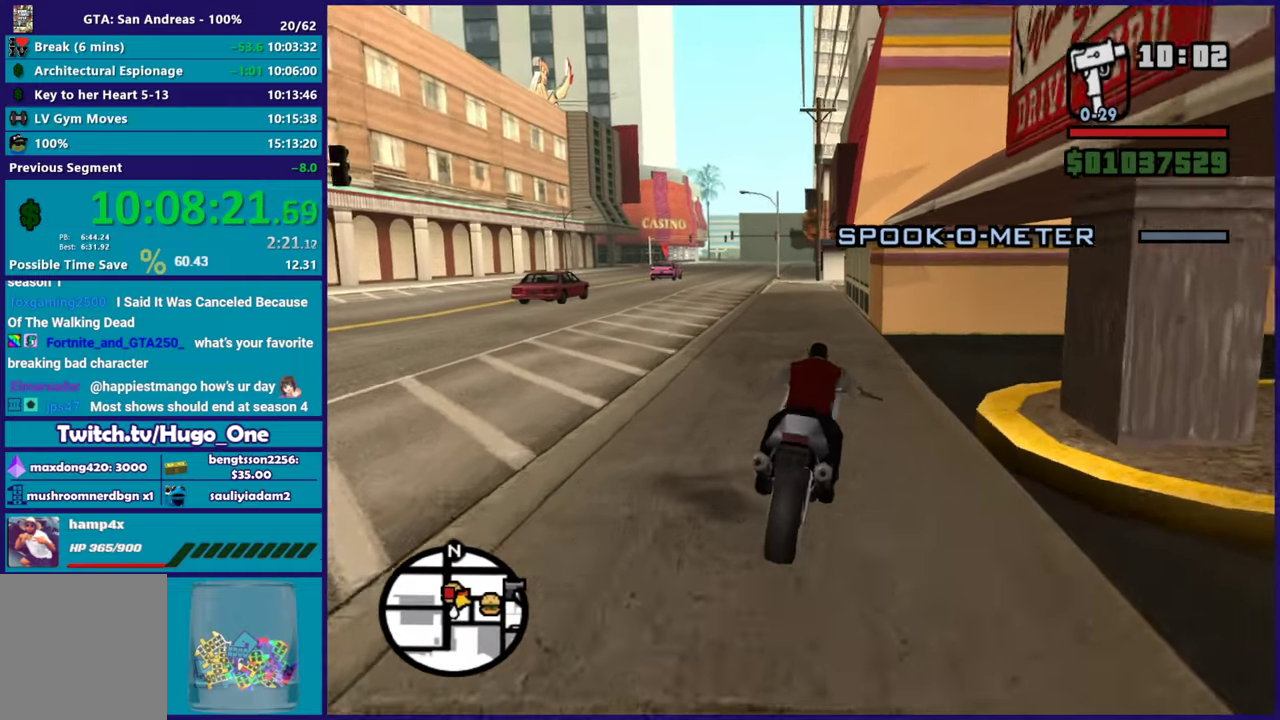
{"buttons": ["R2"], "left_stick": "up-left", "right_stick": "center", "events": [[50, "left_stick", "up-left"], [134, "right_stick", "center"], [200, "left_stick", "center"], [267, "left_stick", "right"], [284, "R2", "down"], [367, "left_stick", "center"], [467, "left_stick", "up-left"]]}
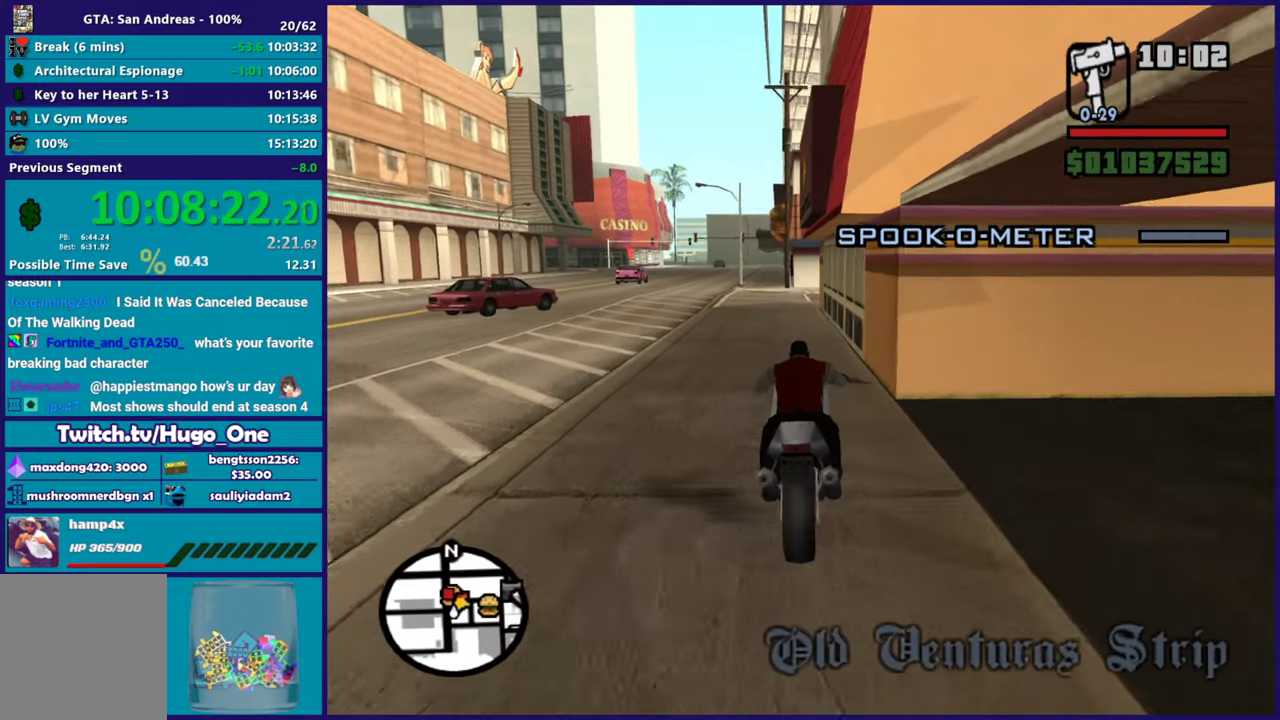
{"buttons": [], "left_stick": "down-right", "right_stick": "down-left", "events": [[66, "R2", "up"], [100, "left_stick", "center"], [150, "left_stick", "right"], [150, "right_stick", "down-left"], [200, "left_stick", "center"], [267, "left_stick", "up-left"], [500, "left_stick", "down-right"]]}
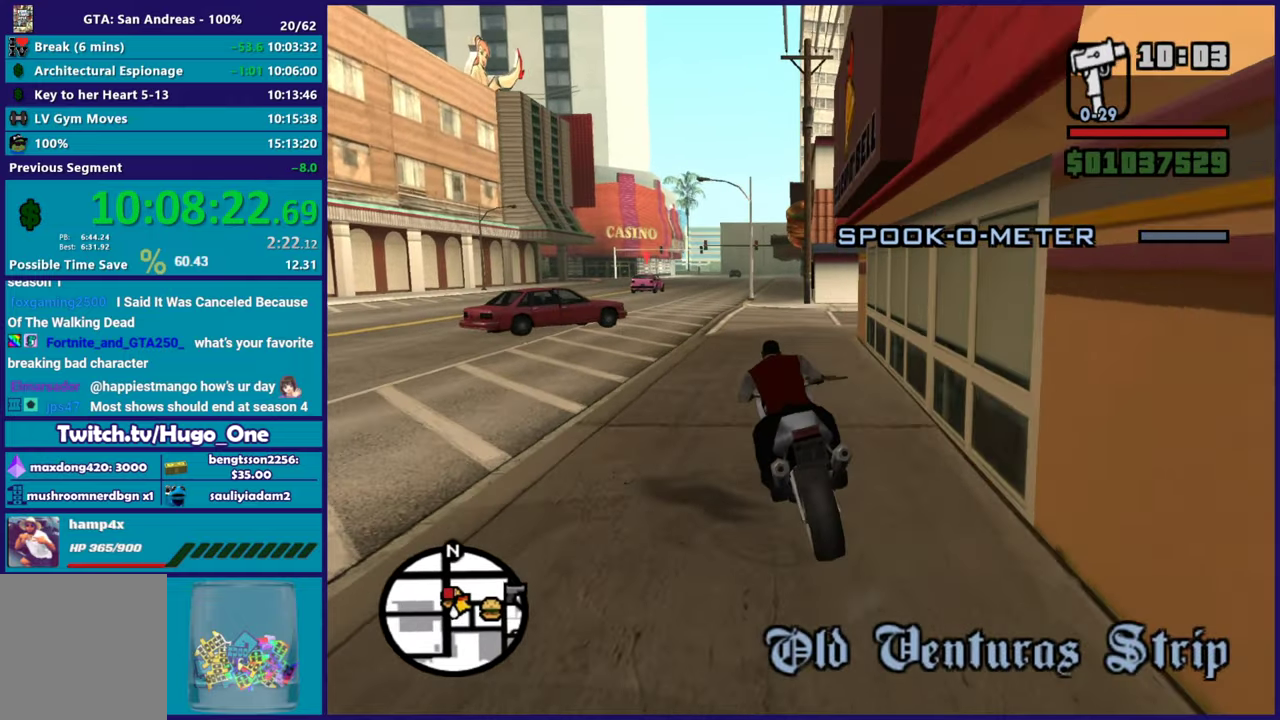
{"buttons": [], "left_stick": "center", "right_stick": "center", "events": [[100, "left_stick", "center"], [167, "L2", "down"], [167, "left_stick", "up-left"], [234, "L2", "up"], [284, "left_stick", "center"], [284, "right_stick", "center"], [300, "R2", "down"], [467, "R2", "up"]]}
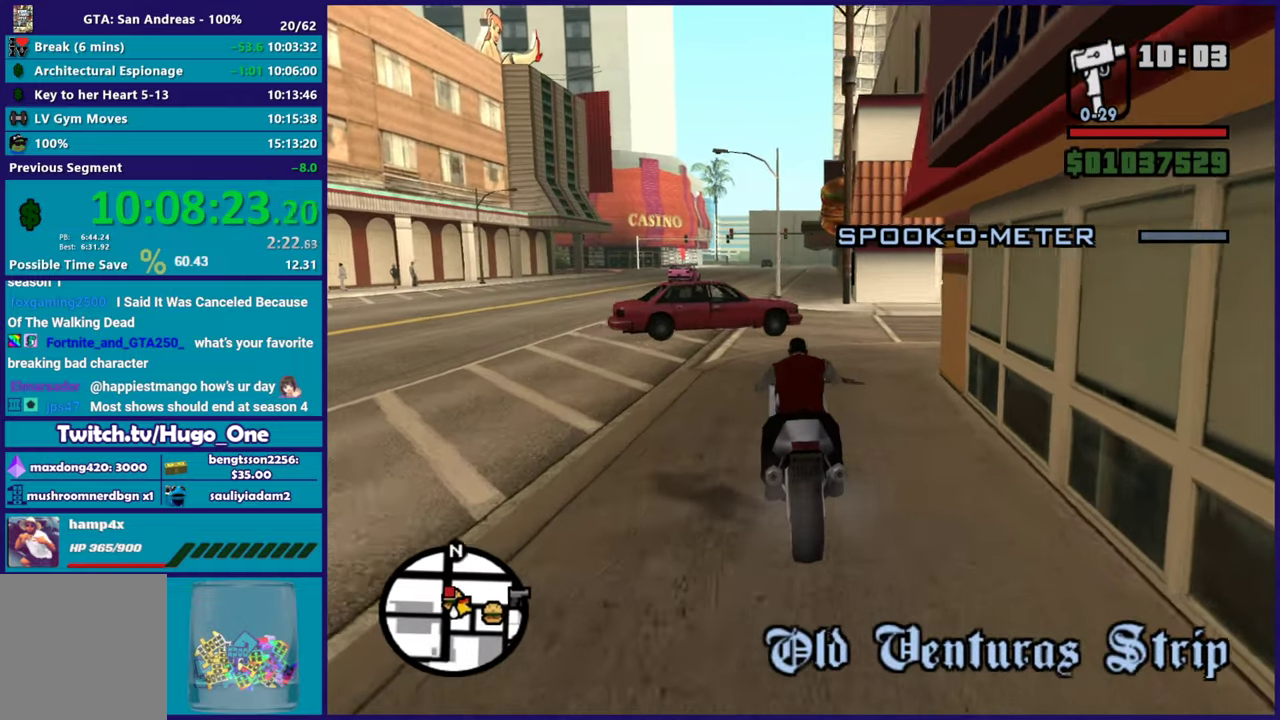
{"buttons": [], "left_stick": "up-left", "right_stick": "down-left", "events": [[16, "right_stick", "down-left"], [166, "left_stick", "right"], [233, "R2", "down"], [233, "right_stick", "center"], [317, "left_stick", "center"], [383, "left_stick", "up-left"], [450, "R2", "up"], [467, "right_stick", "down-left"]]}
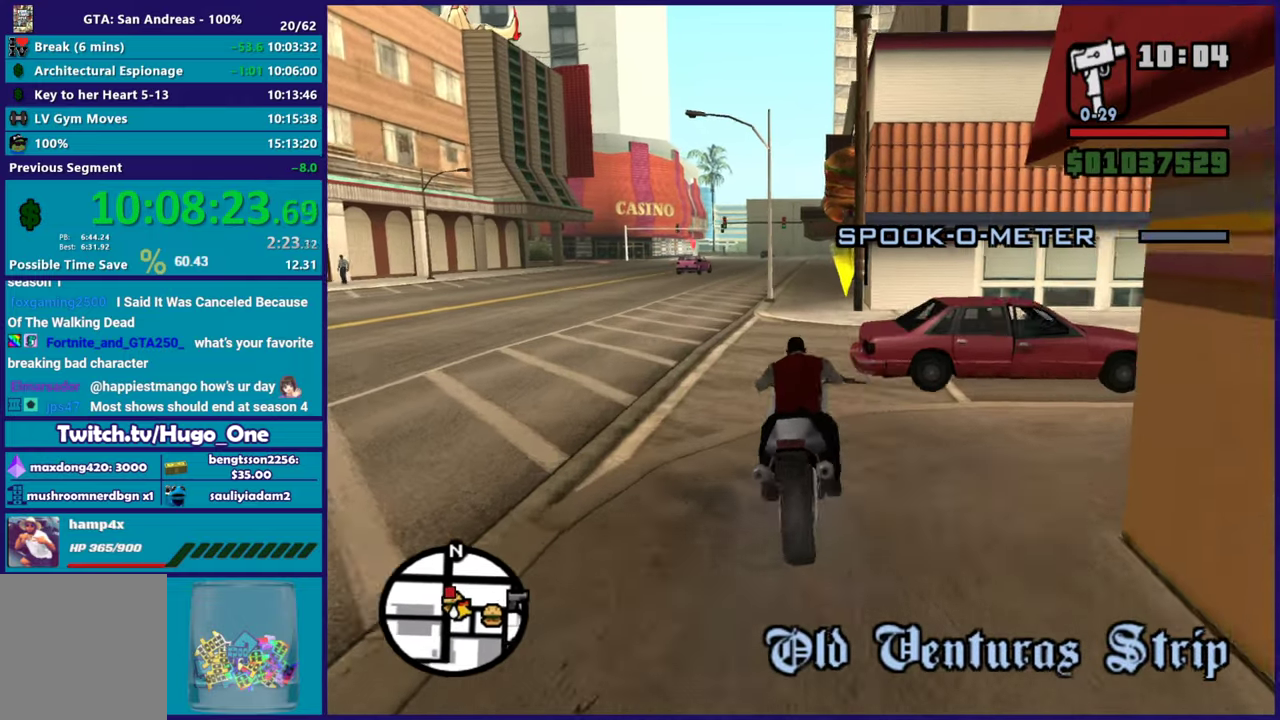
{"buttons": [], "left_stick": "down-right", "right_stick": "center", "events": [[50, "left_stick", "center"], [84, "R2", "down"], [100, "right_stick", "center"], [117, "left_stick", "right"], [217, "left_stick", "center"], [417, "R2", "up"], [484, "left_stick", "down-right"]]}
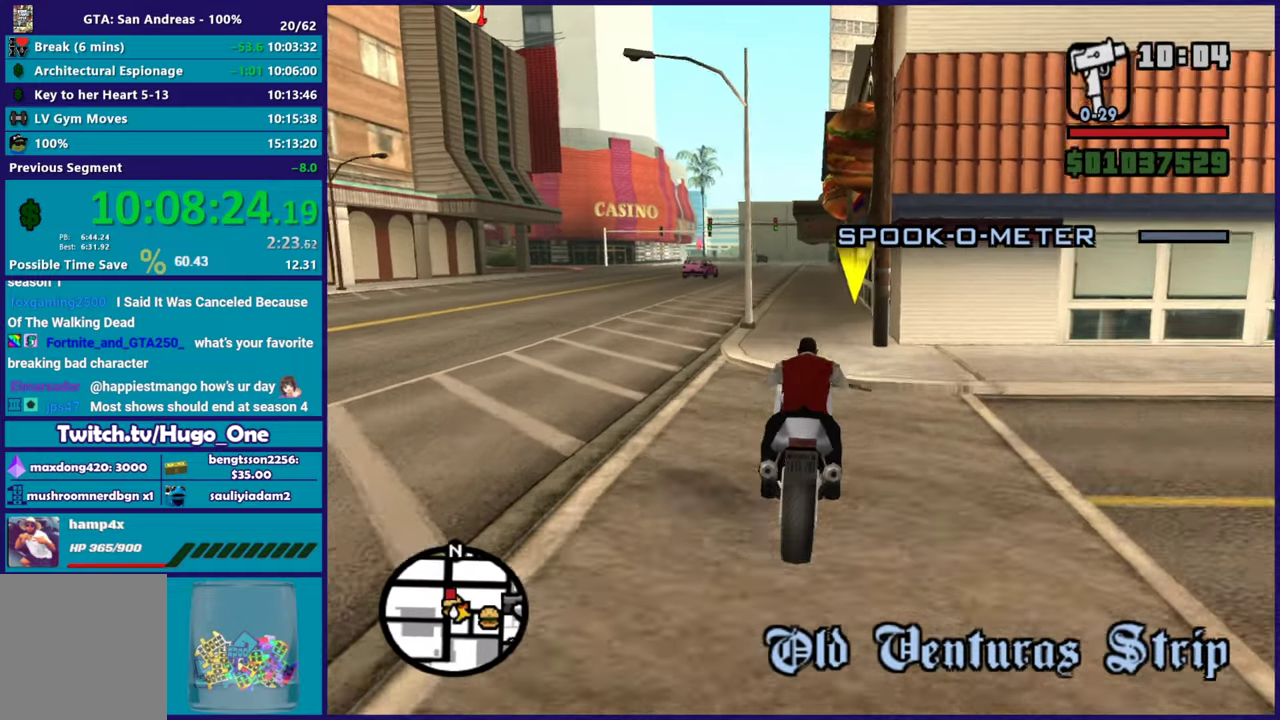
{"buttons": ["L2"], "left_stick": "center", "right_stick": "down-left", "events": [[100, "left_stick", "center"], [233, "left_stick", "up-left"], [317, "right_stick", "down-left"], [383, "left_stick", "down-right"], [467, "left_stick", "center"], [483, "L2", "down"]]}
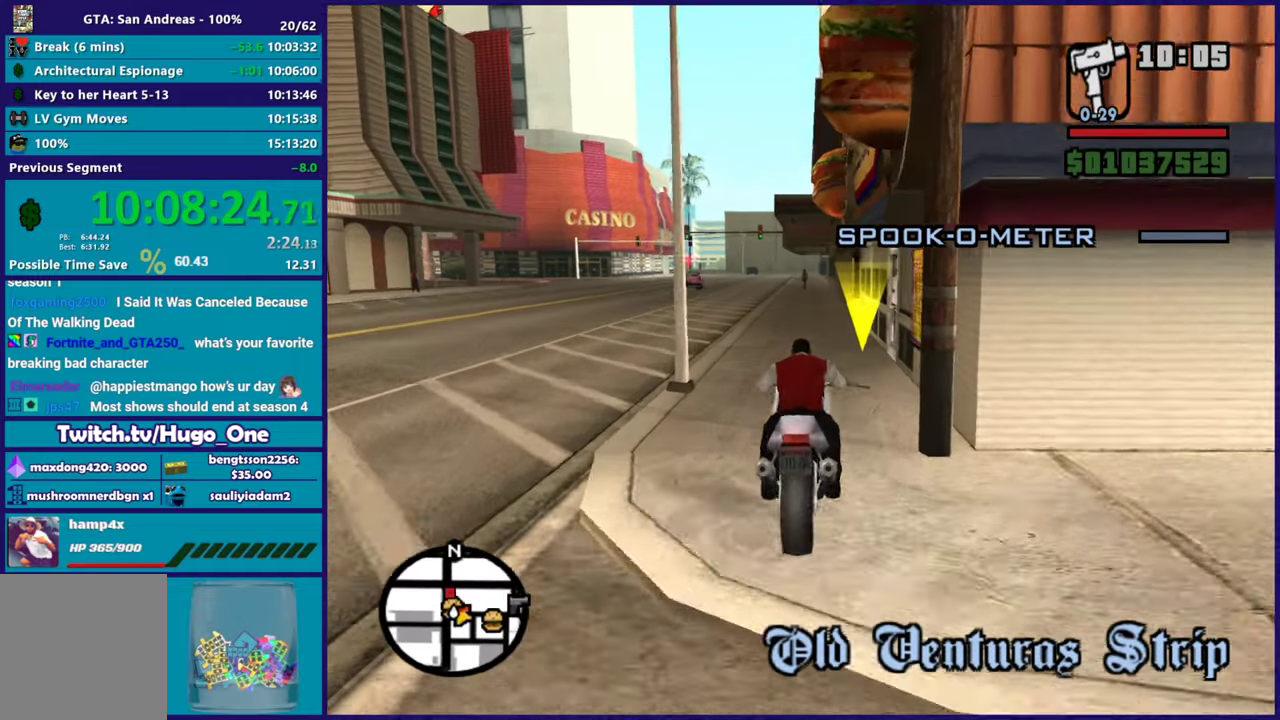
{"buttons": ["R2"], "left_stick": "center", "right_stick": "left", "events": [[17, "left_stick", "up-left"], [84, "left_stick", "center"], [134, "L2", "up"], [317, "R2", "down"], [334, "right_stick", "left"]]}
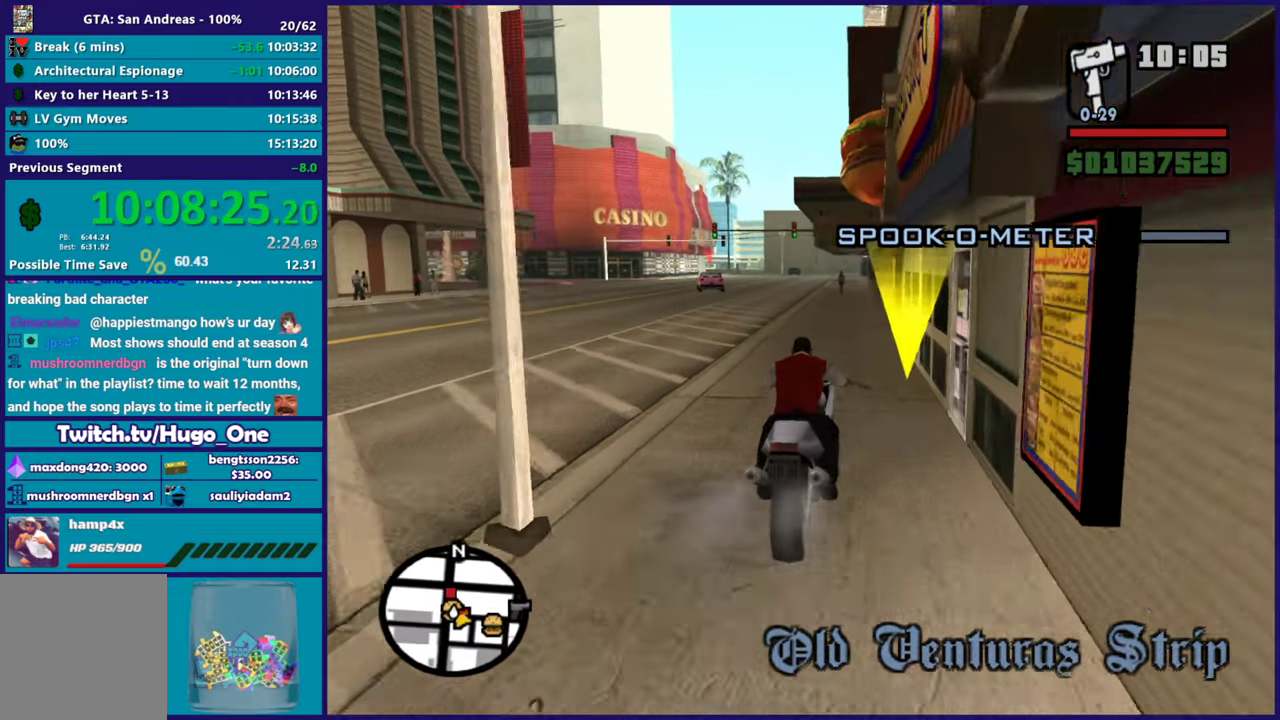
{"buttons": [], "left_stick": "center", "right_stick": "down-left", "events": [[16, "right_stick", "center"], [150, "R2", "up"], [150, "right_stick", "left"], [200, "right_stick", "down-left"]]}
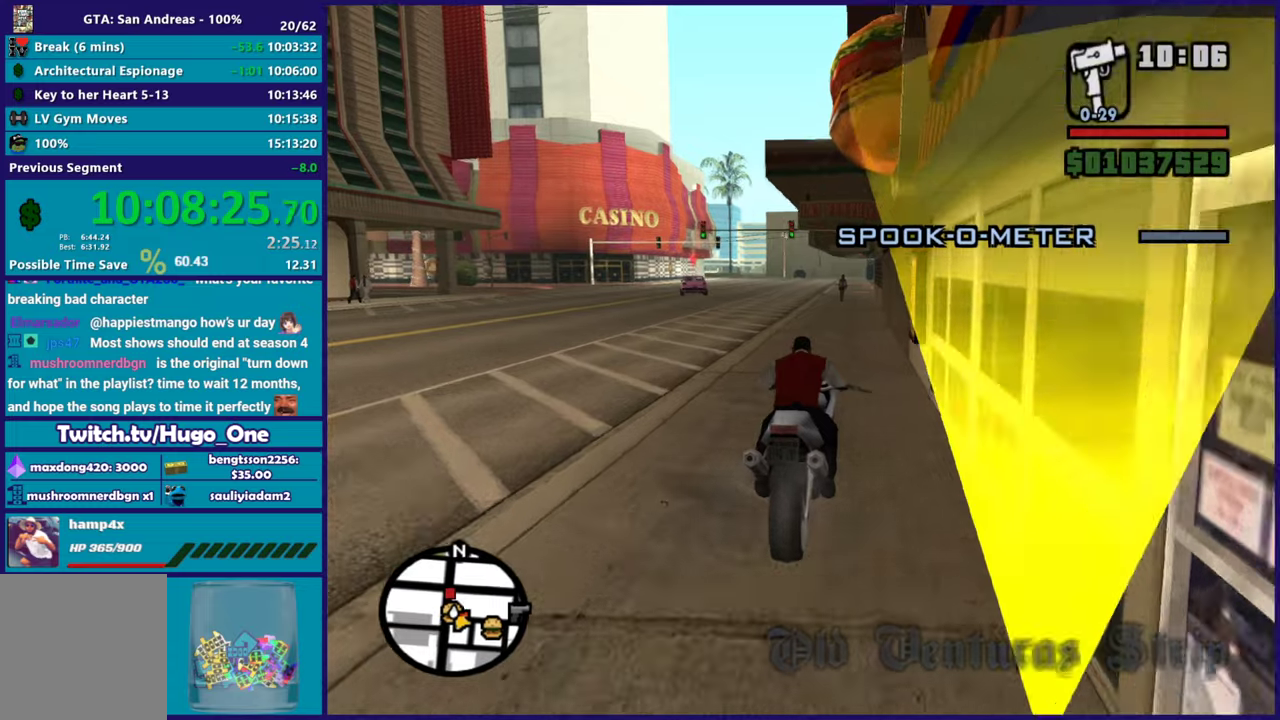
{"buttons": [], "left_stick": "center", "right_stick": "down-left", "events": []}
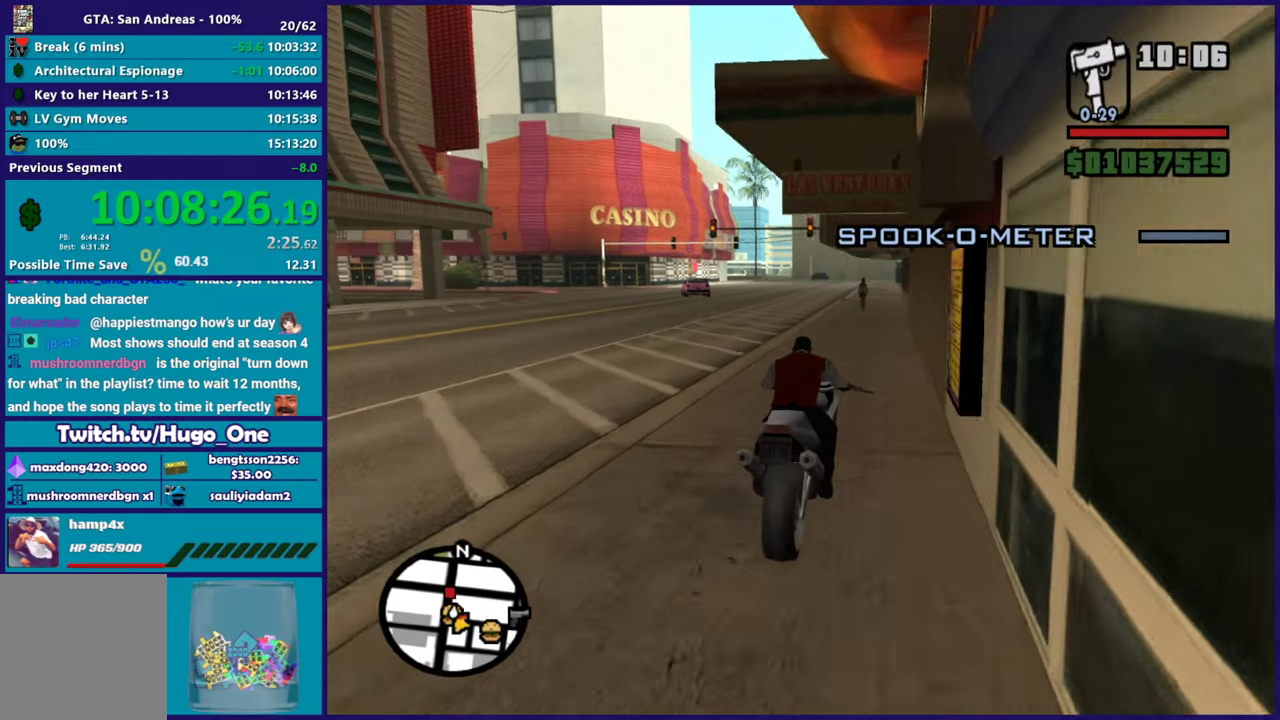
{"buttons": ["R2"], "left_stick": "center", "right_stick": "left", "events": [[367, "R2", "down"], [383, "right_stick", "left"]]}
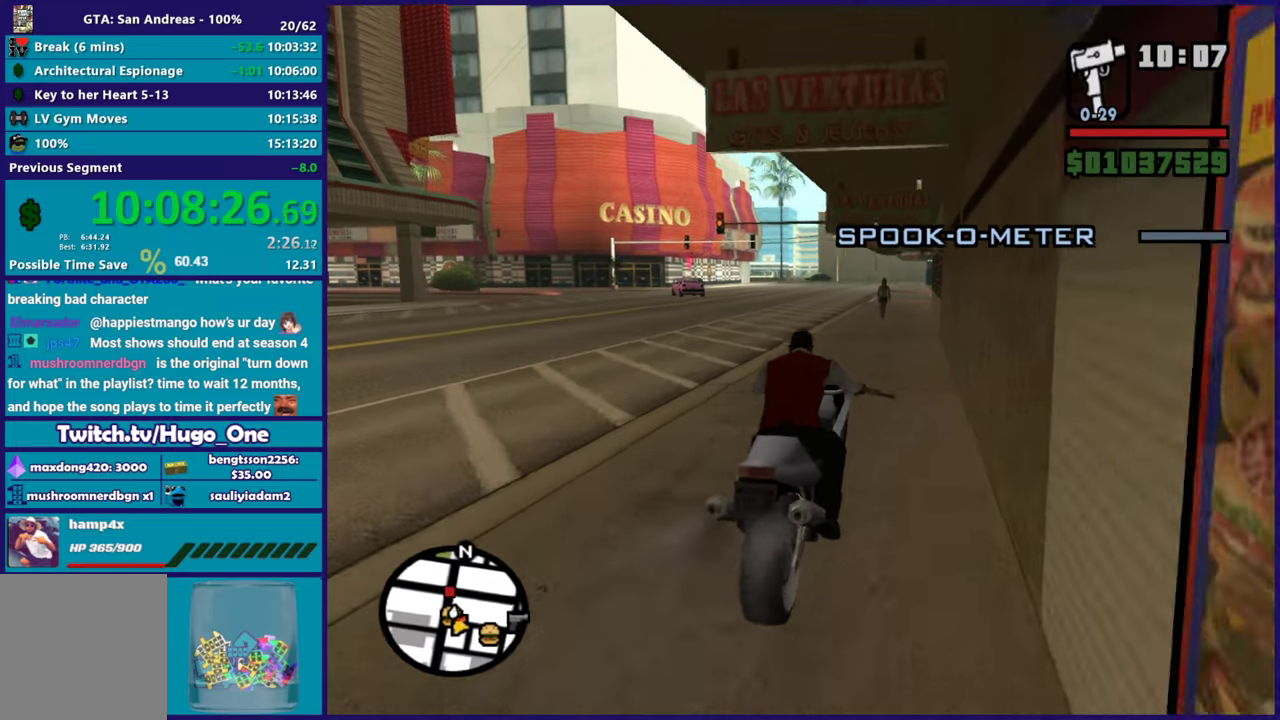
{"buttons": [], "left_stick": "down-right", "right_stick": "down-left", "events": [[33, "R2", "up"], [234, "right_stick", "down-left"], [267, "left_stick", "up-left"], [401, "left_stick", "center"], [501, "left_stick", "down-right"]]}
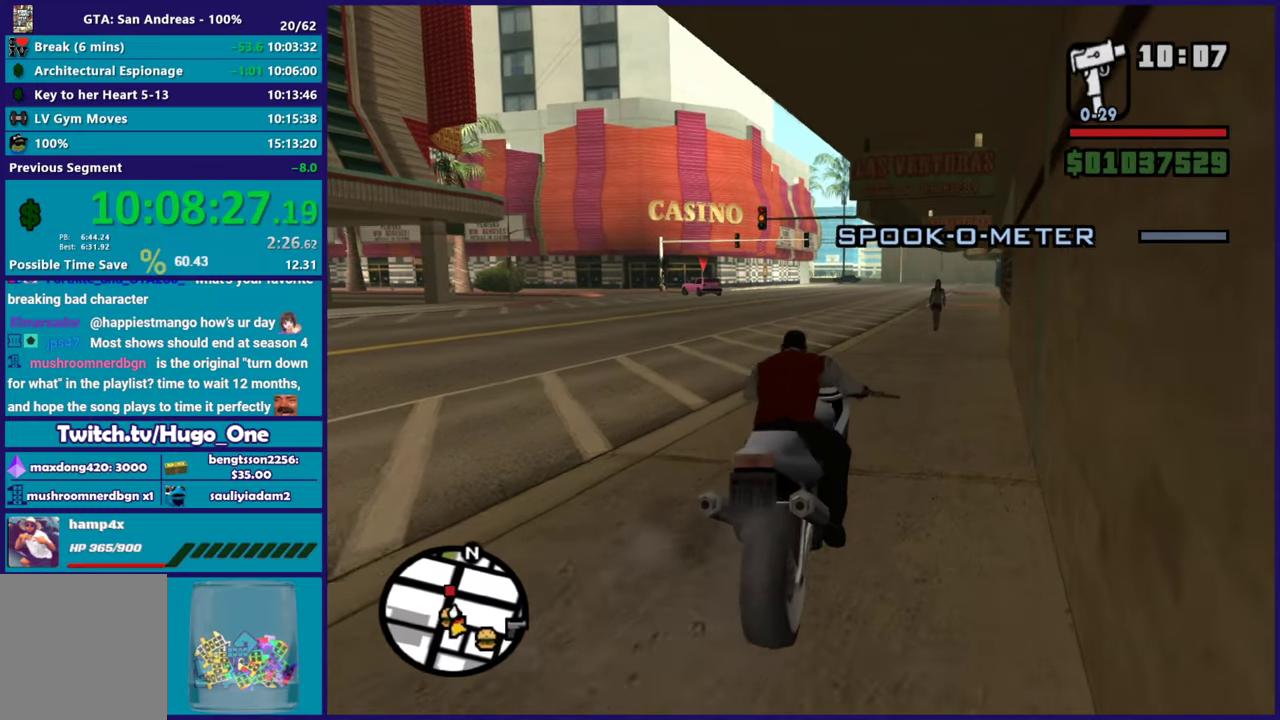
{"buttons": ["R2"], "left_stick": "up-left", "right_stick": "left", "events": [[66, "left_stick", "center"], [183, "R2", "down"], [200, "right_stick", "left"], [417, "left_stick", "up-left"]]}
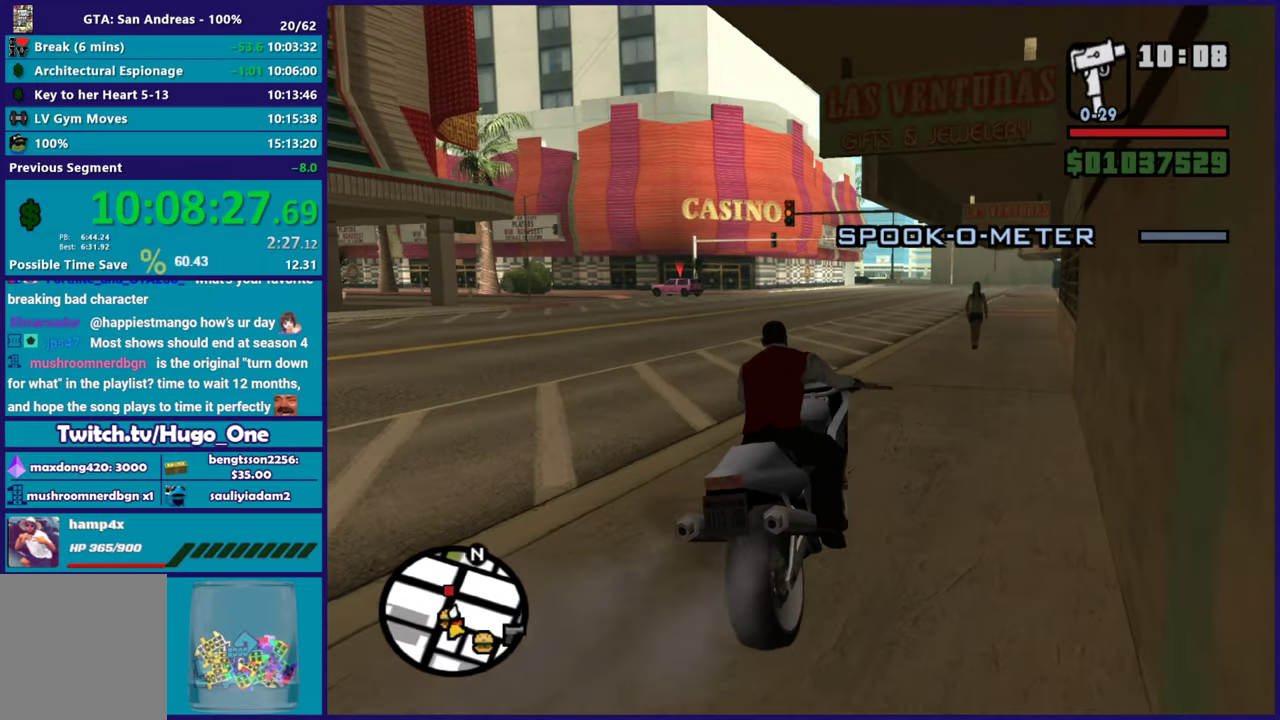
{"buttons": ["R2"], "left_stick": "center", "right_stick": "left", "events": [[100, "left_stick", "center"], [300, "R2", "up"], [451, "R2", "down"]]}
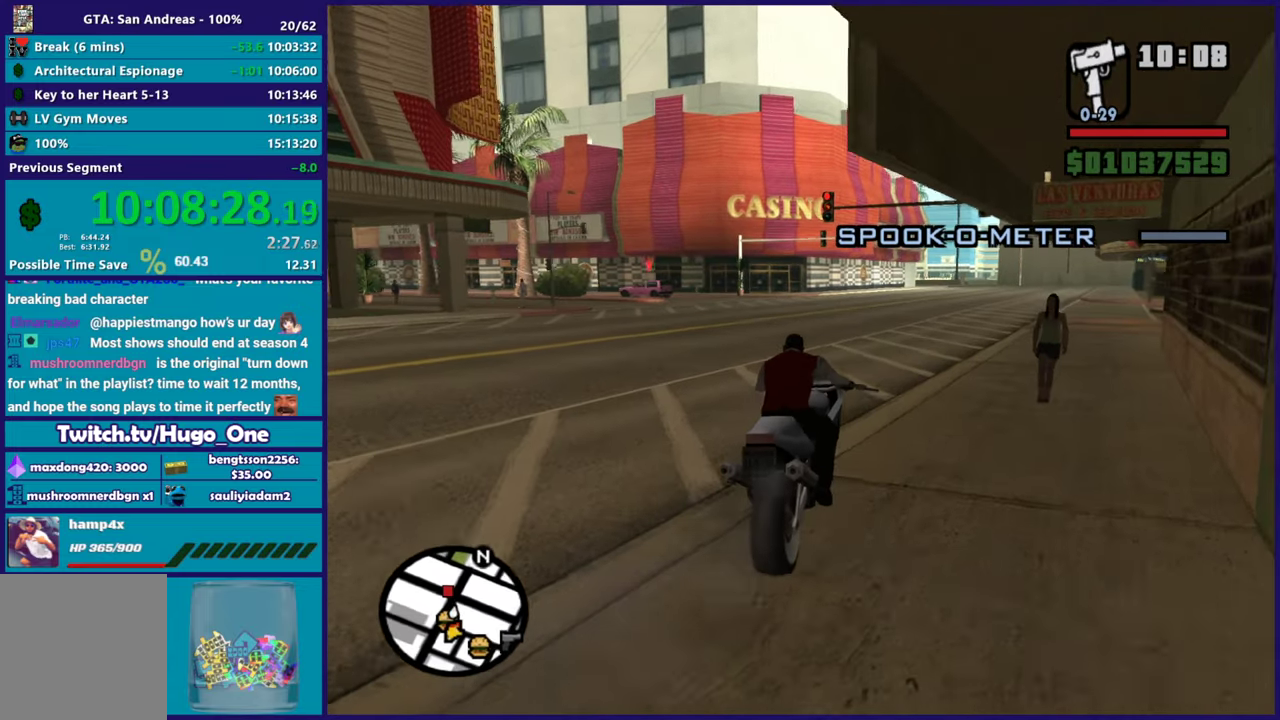
{"buttons": ["R2"], "left_stick": "center", "right_stick": "left", "events": [[317, "left_stick", "right"], [483, "left_stick", "center"]]}
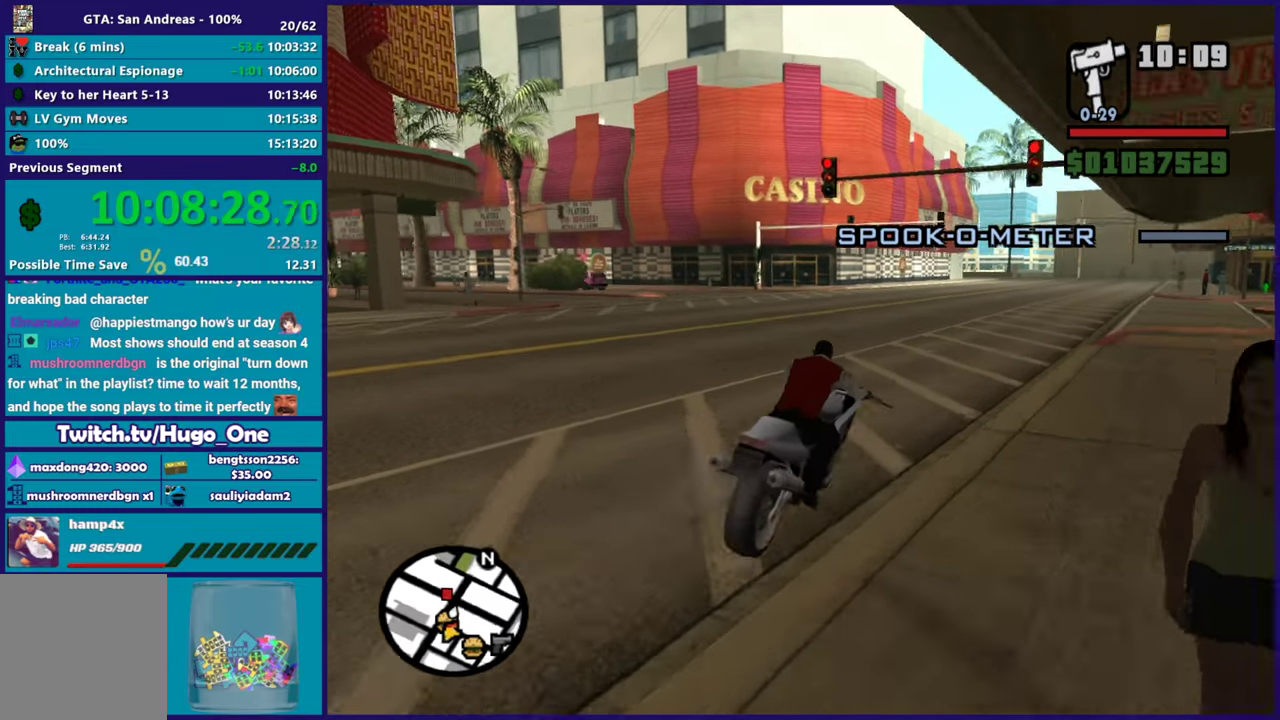
{"buttons": [], "left_stick": "up-left", "right_stick": "down-left", "events": [[17, "R2", "up"], [17, "right_stick", "down-left"], [184, "left_stick", "down-right"], [200, "R2", "down"], [300, "left_stick", "center"], [300, "right_stick", "left"], [434, "left_stick", "up-left"], [467, "R2", "up"], [501, "right_stick", "down-left"]]}
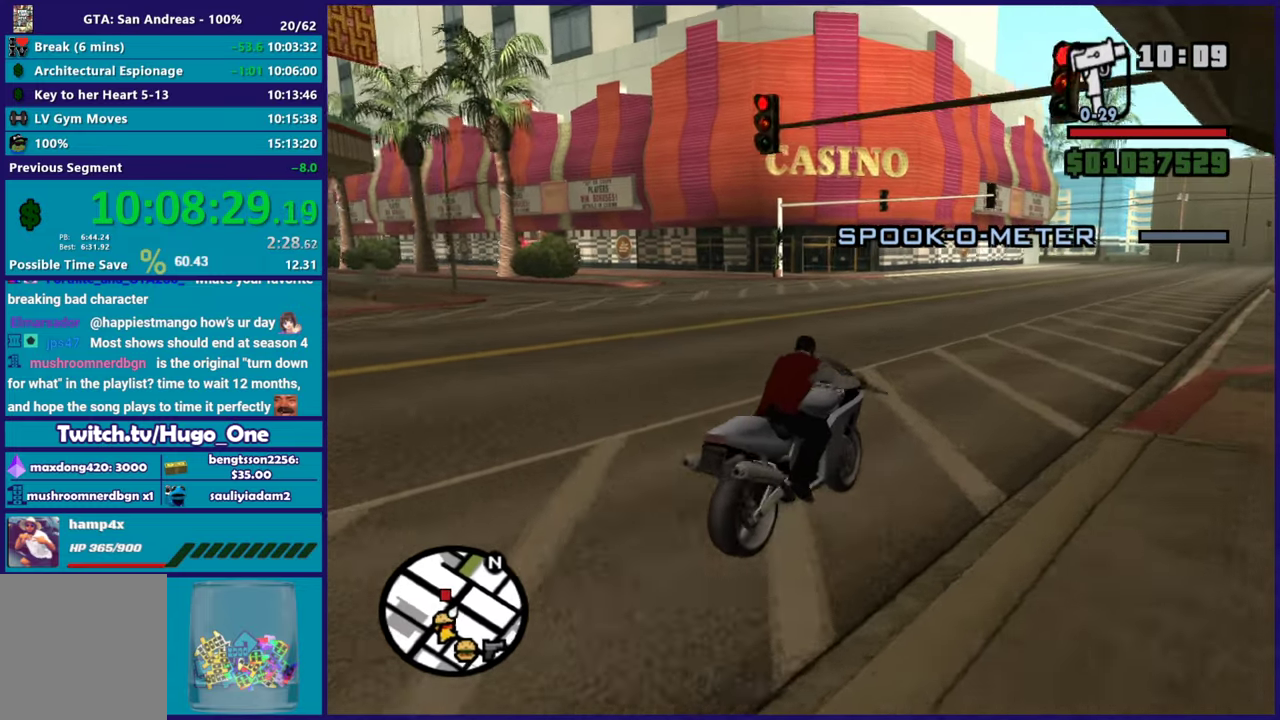
{"buttons": ["R2"], "left_stick": "left", "right_stick": "left", "events": [[100, "left_stick", "center"], [250, "left_stick", "left"], [317, "R2", "down"], [333, "right_stick", "left"]]}